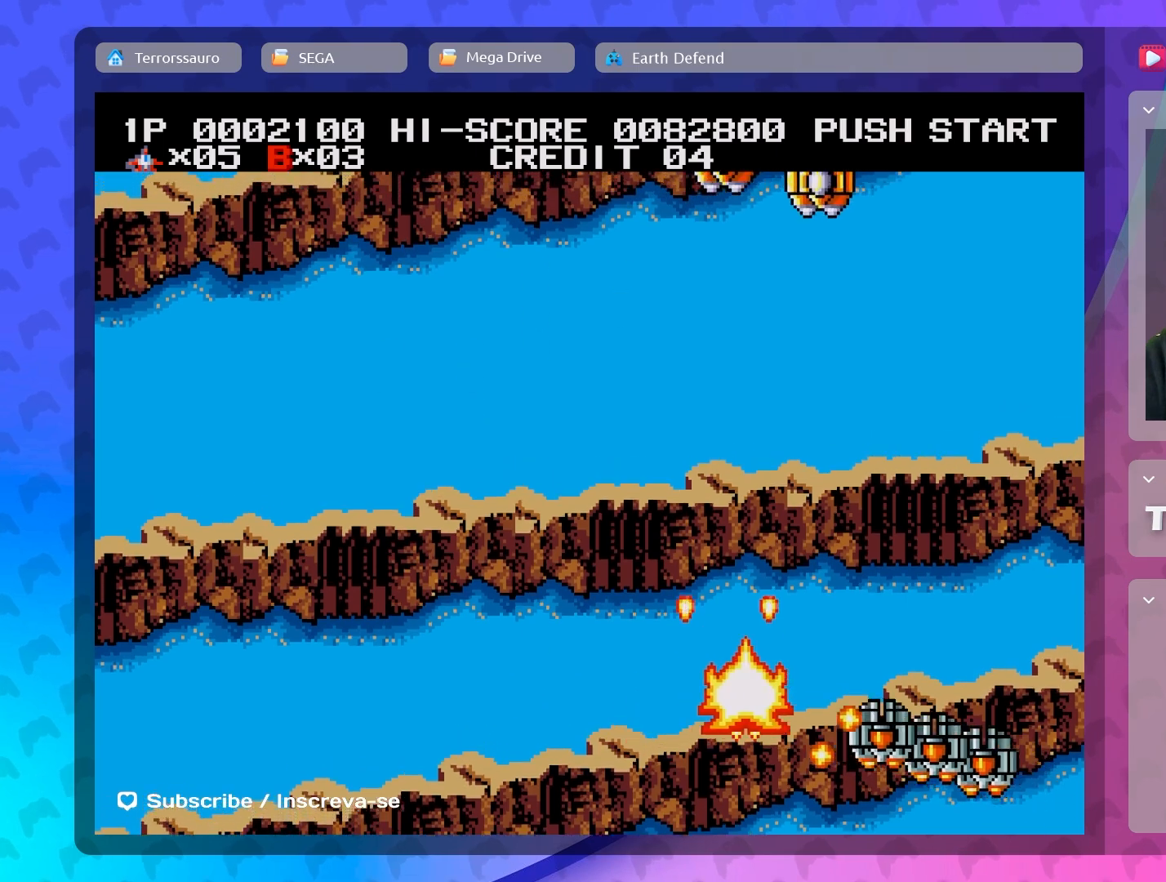
Gameplay with a controller (Xbox layout); each line is a JSON object with the inputs held at the frame after it. "events" lists button and stick changes between this image and that frame as [ms after this image, input, new state], when the widget could be followed in between. Not read: L3 R3 right_stick.
{"buttons": [], "left_stick": "up-left", "events": [[233, "left_stick", "down-right"], [483, "left_stick", "up-left"]]}
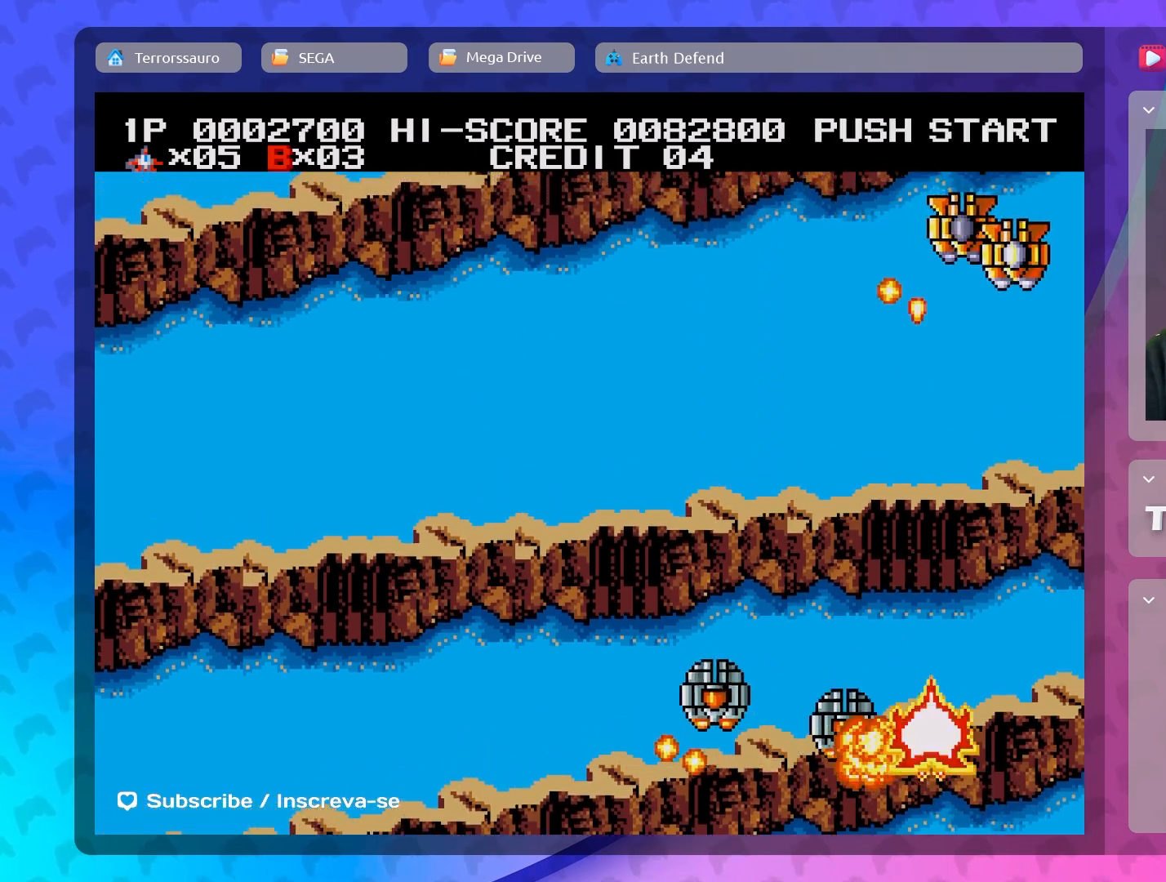
{"buttons": [], "left_stick": "up-right", "events": [[383, "left_stick", "up-right"]]}
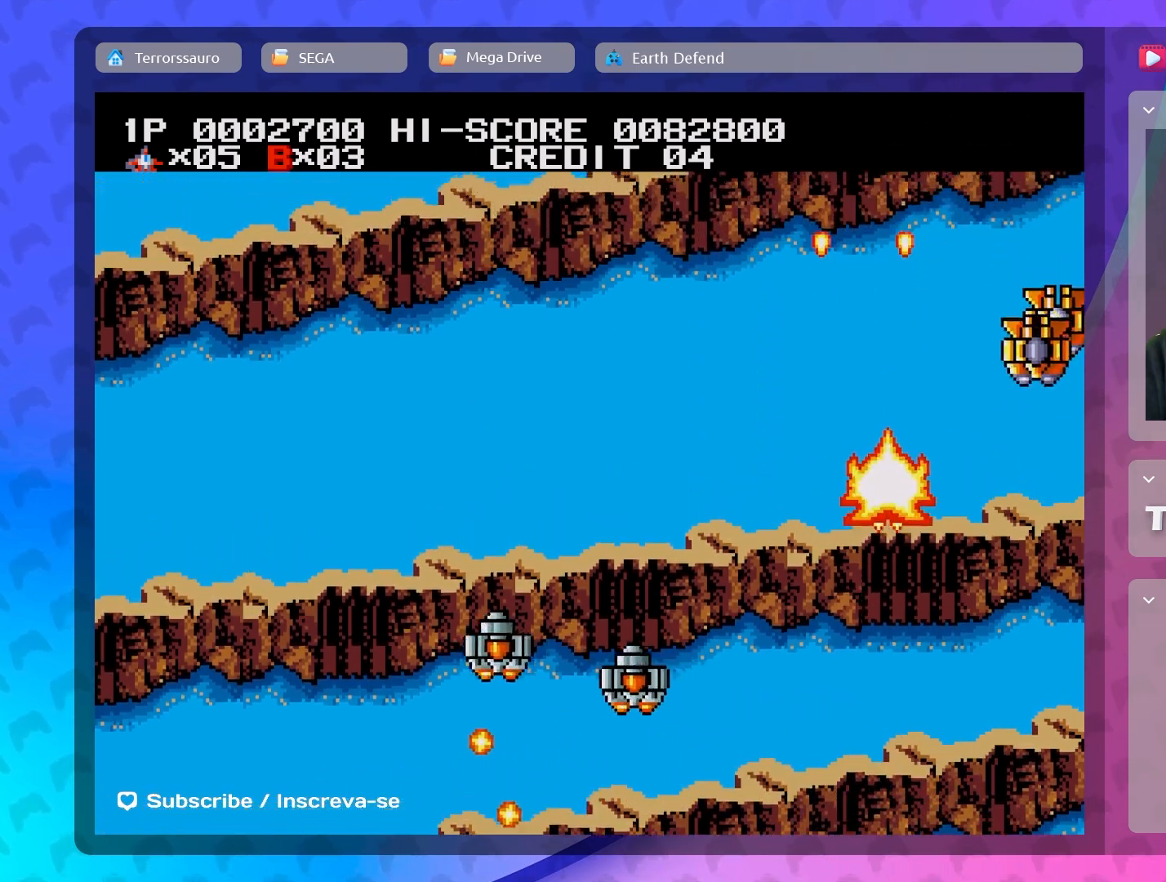
{"buttons": [], "left_stick": "down-left", "events": [[267, "left_stick", "up-left"], [483, "left_stick", "down-left"]]}
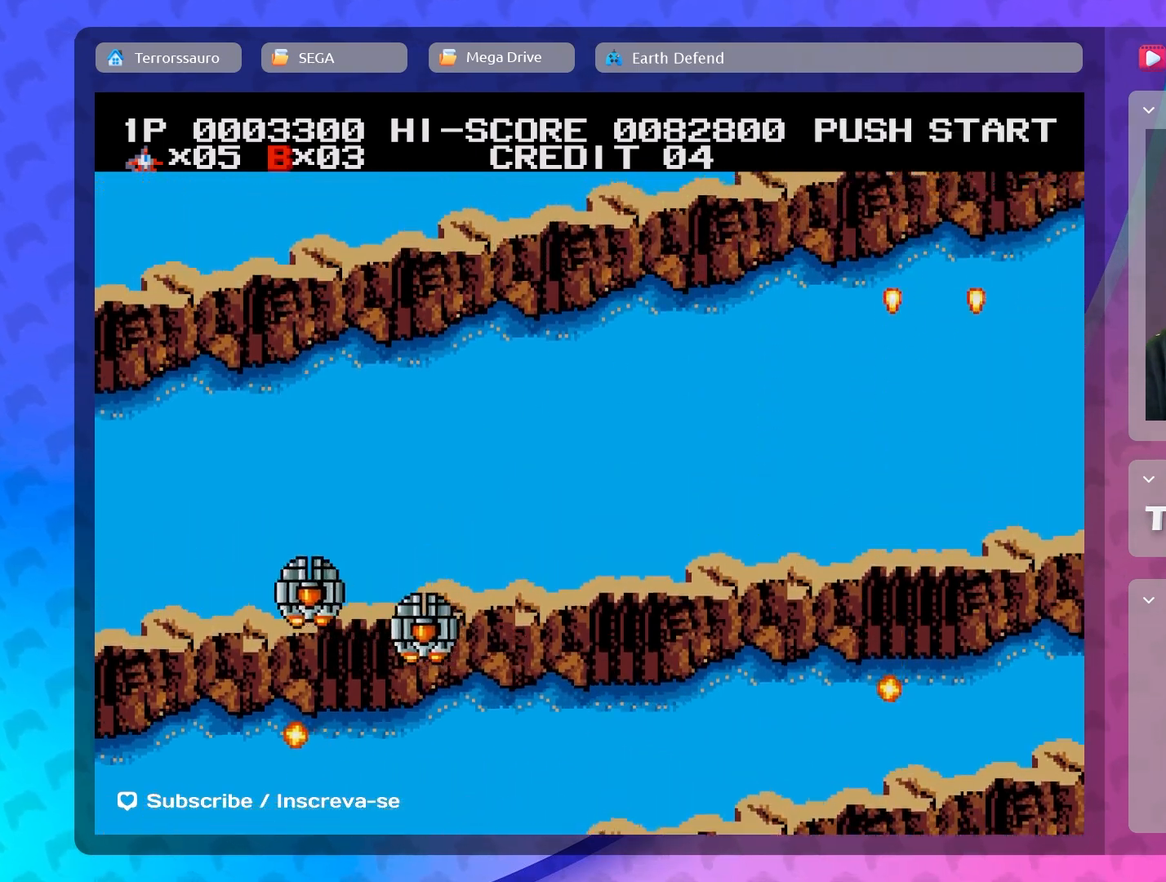
{"buttons": [], "left_stick": "down-left", "events": []}
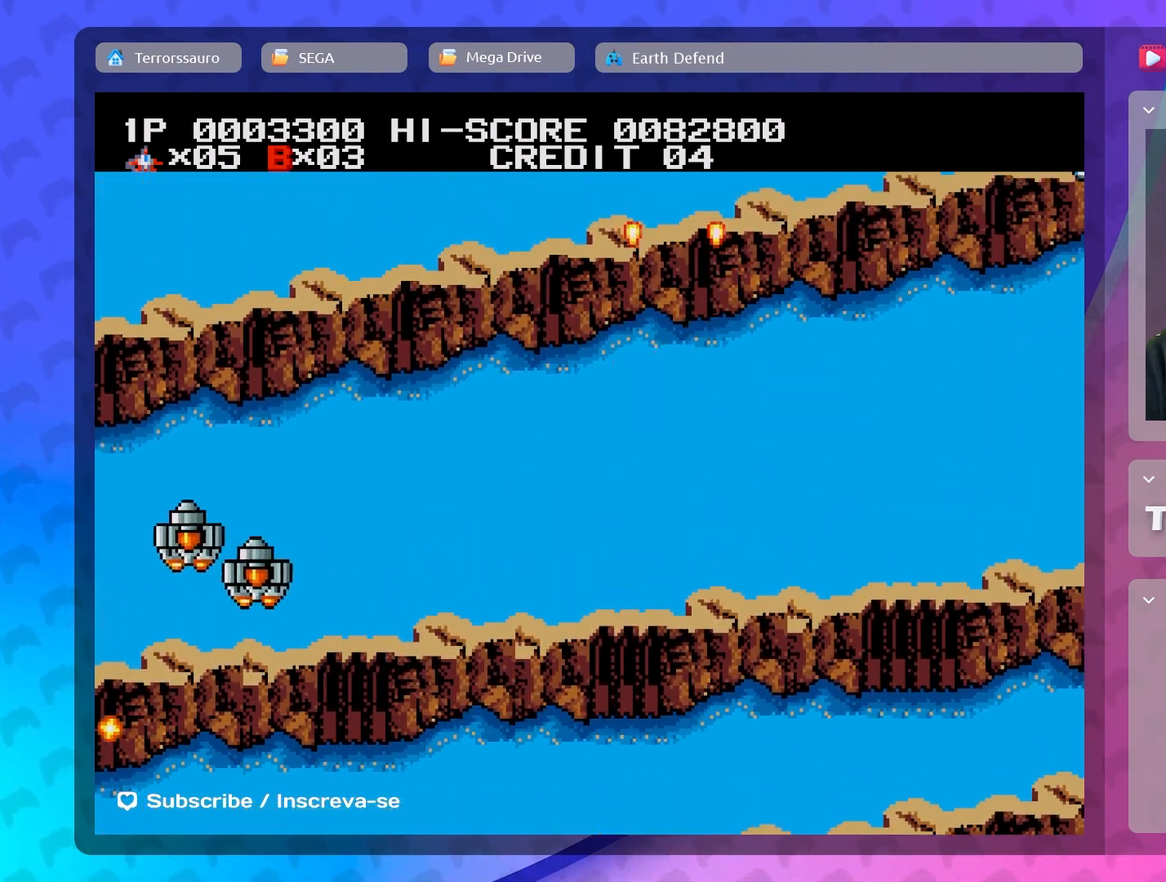
{"buttons": [], "left_stick": "down-left", "events": []}
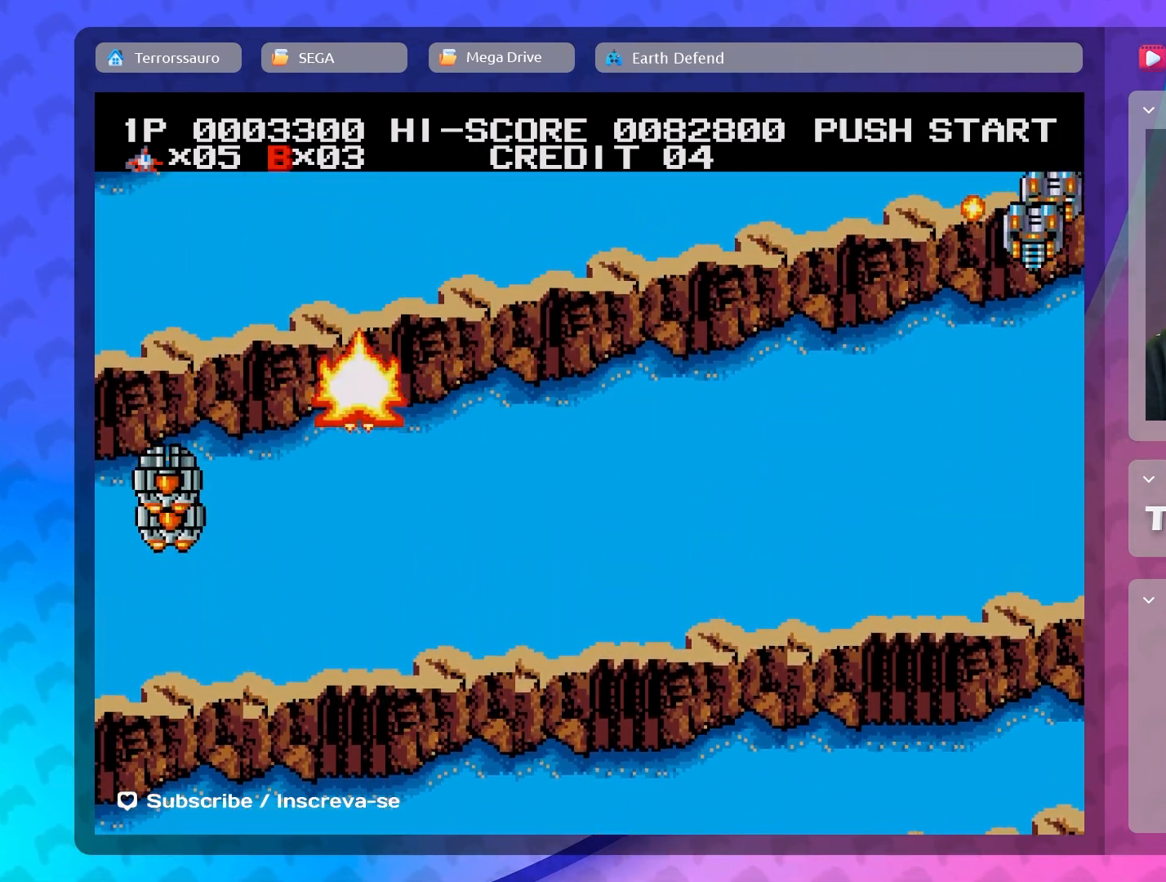
{"buttons": [], "left_stick": "down-right", "events": [[483, "left_stick", "down-right"]]}
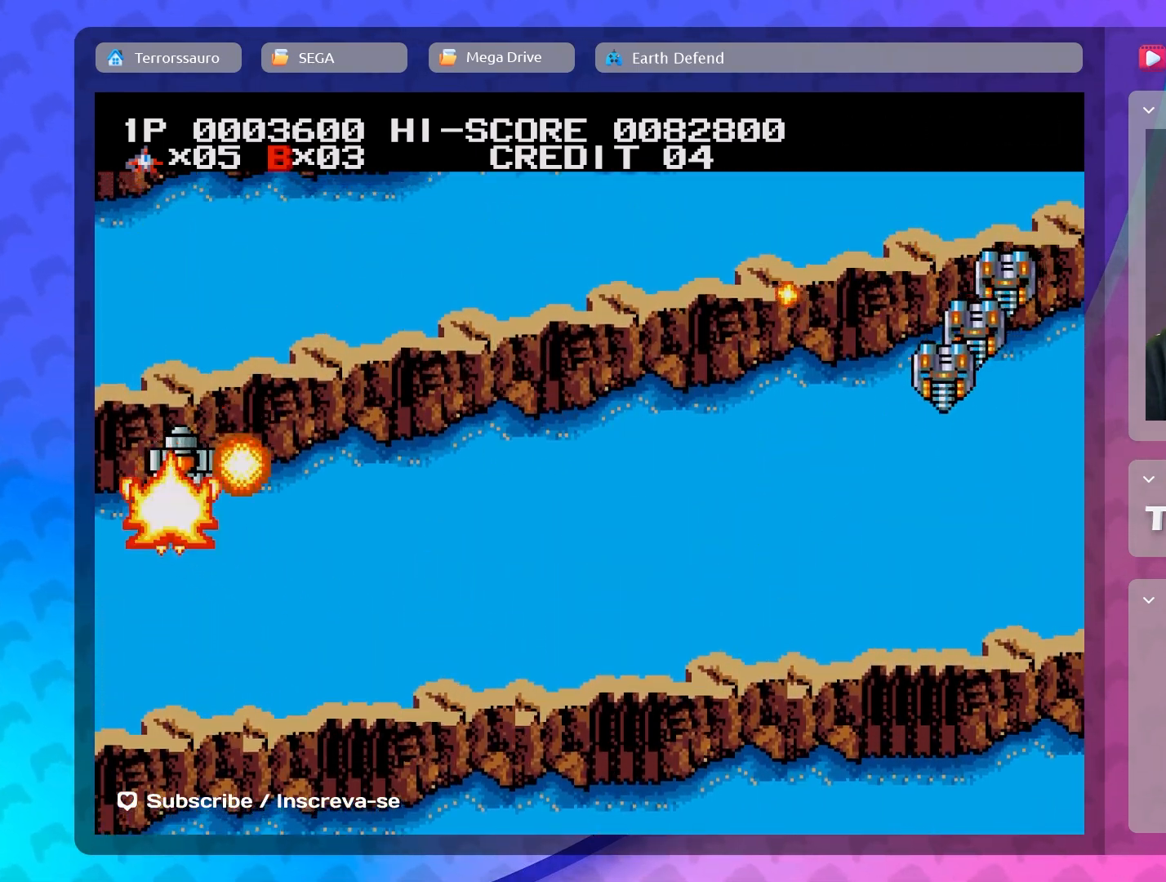
{"buttons": [], "left_stick": "right", "events": [[217, "left_stick", "right"]]}
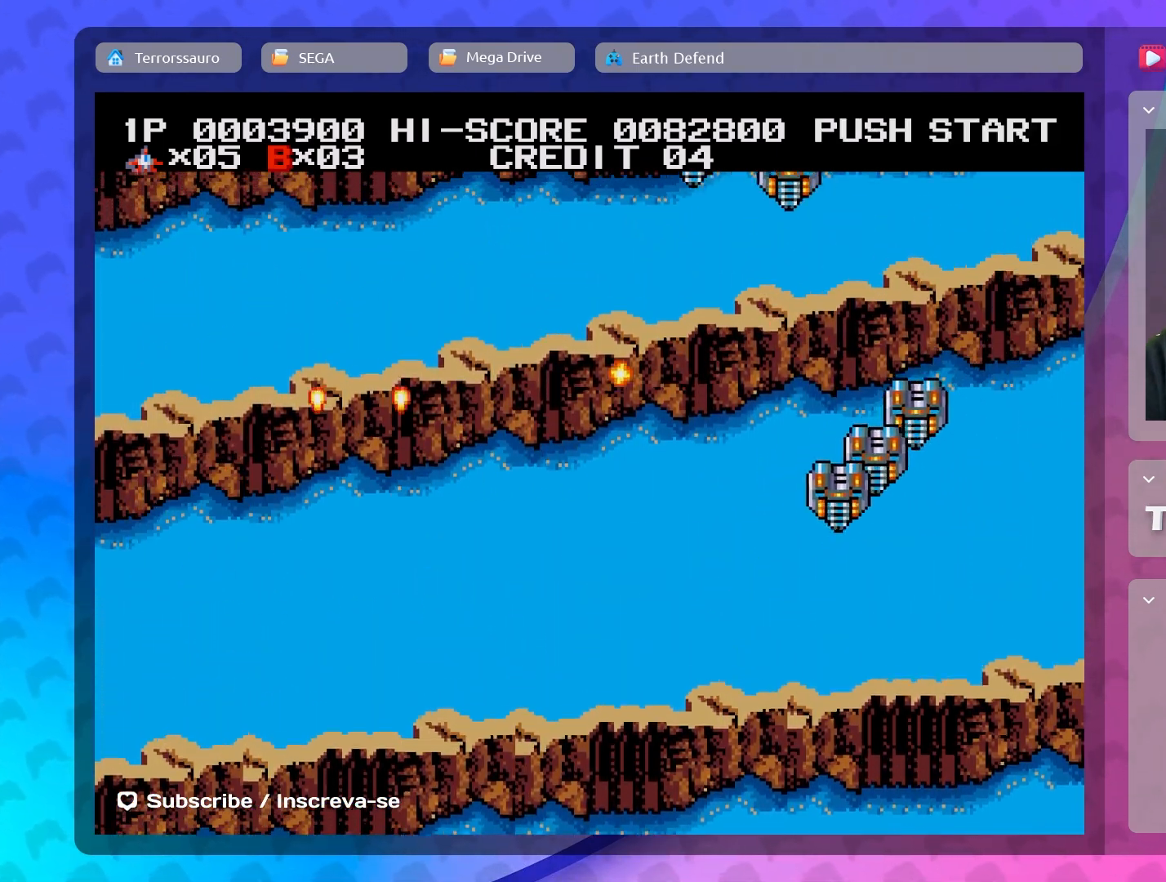
{"buttons": [], "left_stick": "down-right", "events": [[233, "left_stick", "down-right"]]}
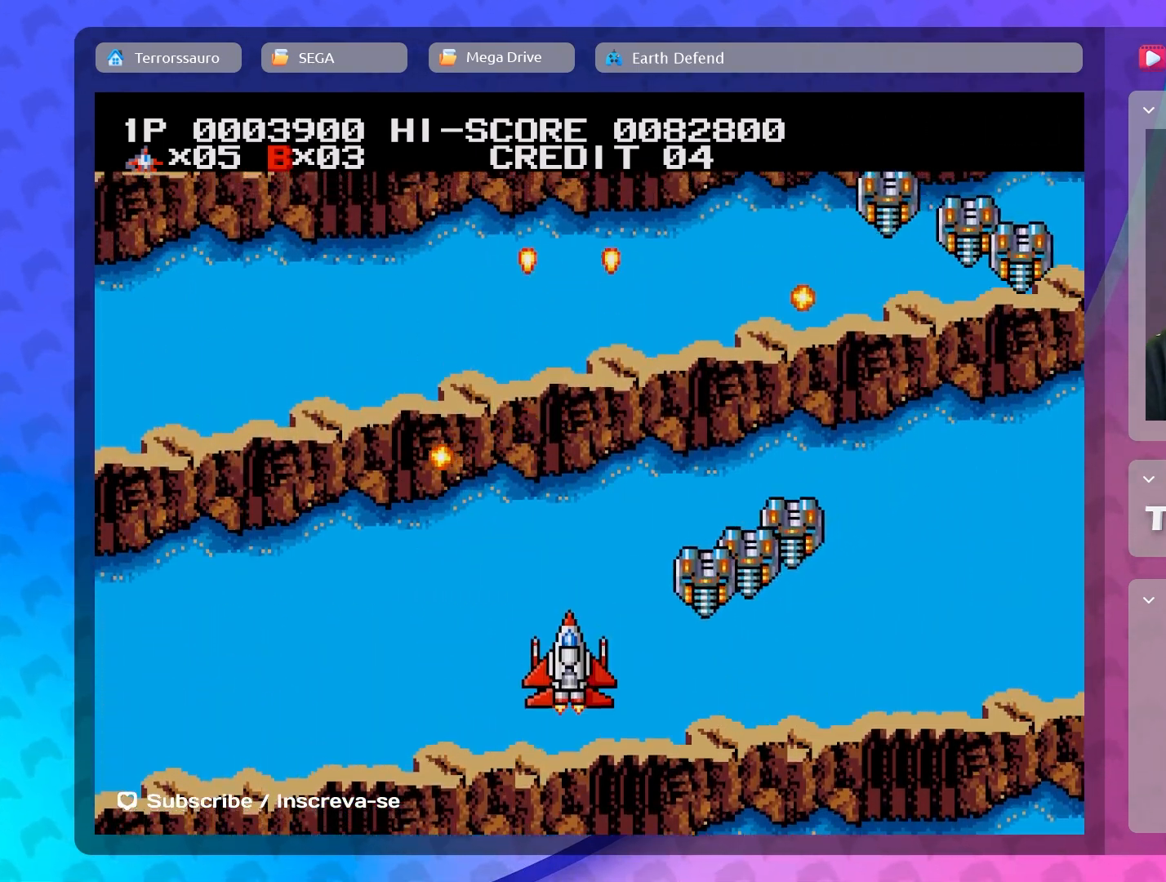
{"buttons": [], "left_stick": "down-right", "events": [[33, "left_stick", "right"], [367, "left_stick", "down-right"]]}
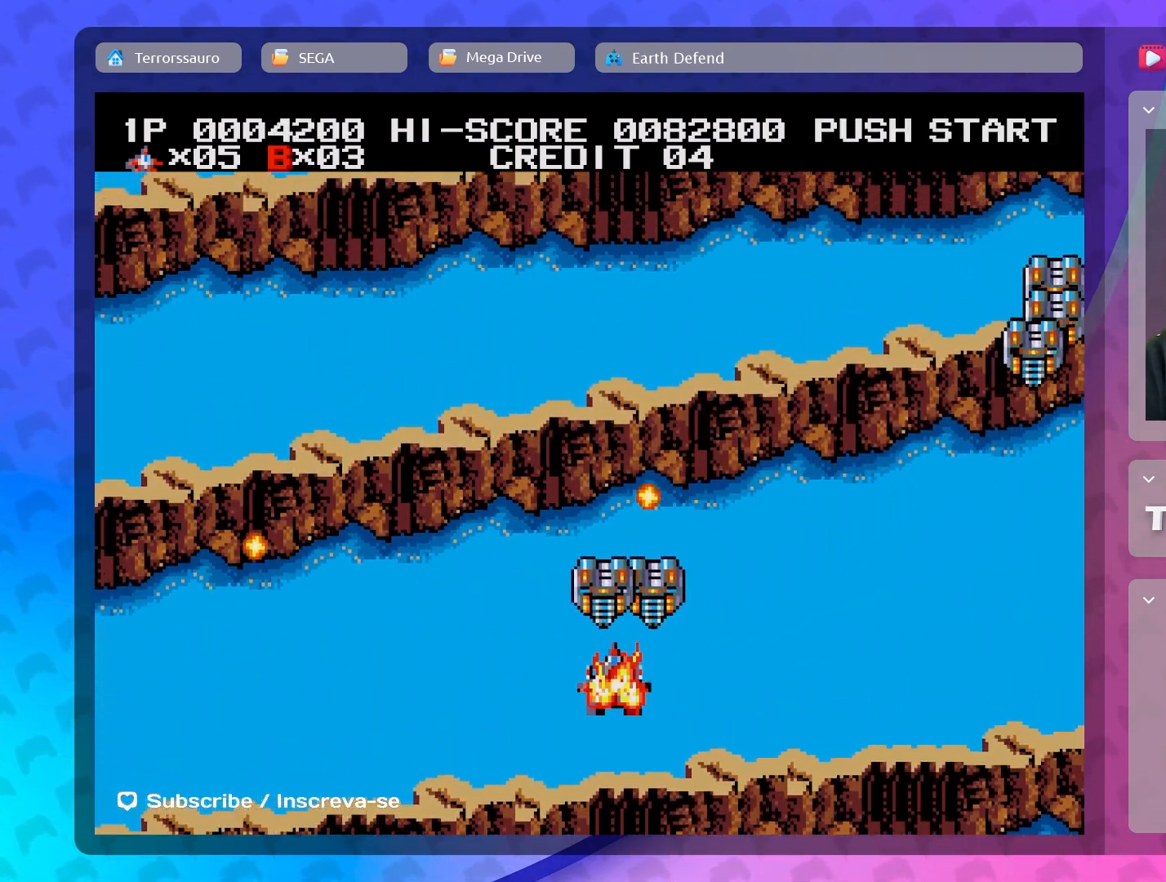
{"buttons": [], "left_stick": "down-right", "events": []}
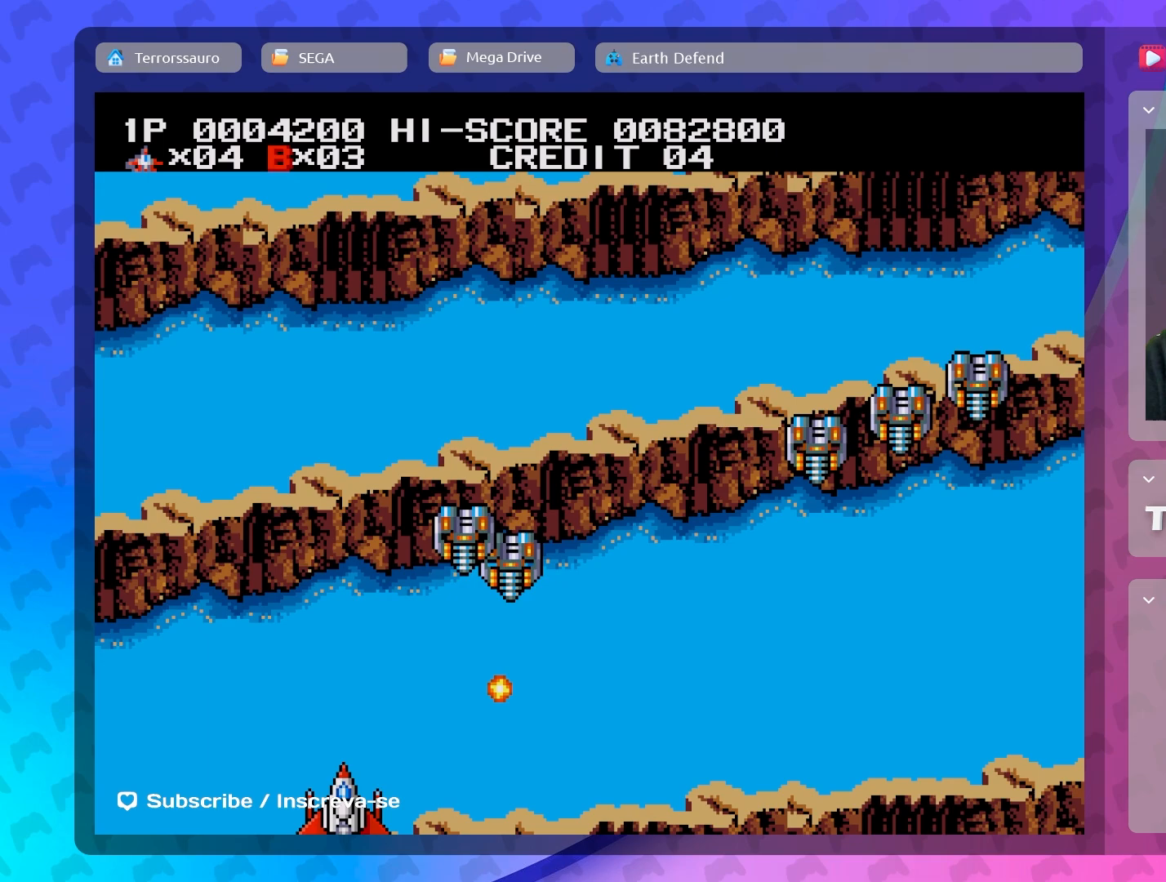
{"buttons": [], "left_stick": "down-right", "events": [[33, "left_stick", "center"], [400, "left_stick", "down-right"]]}
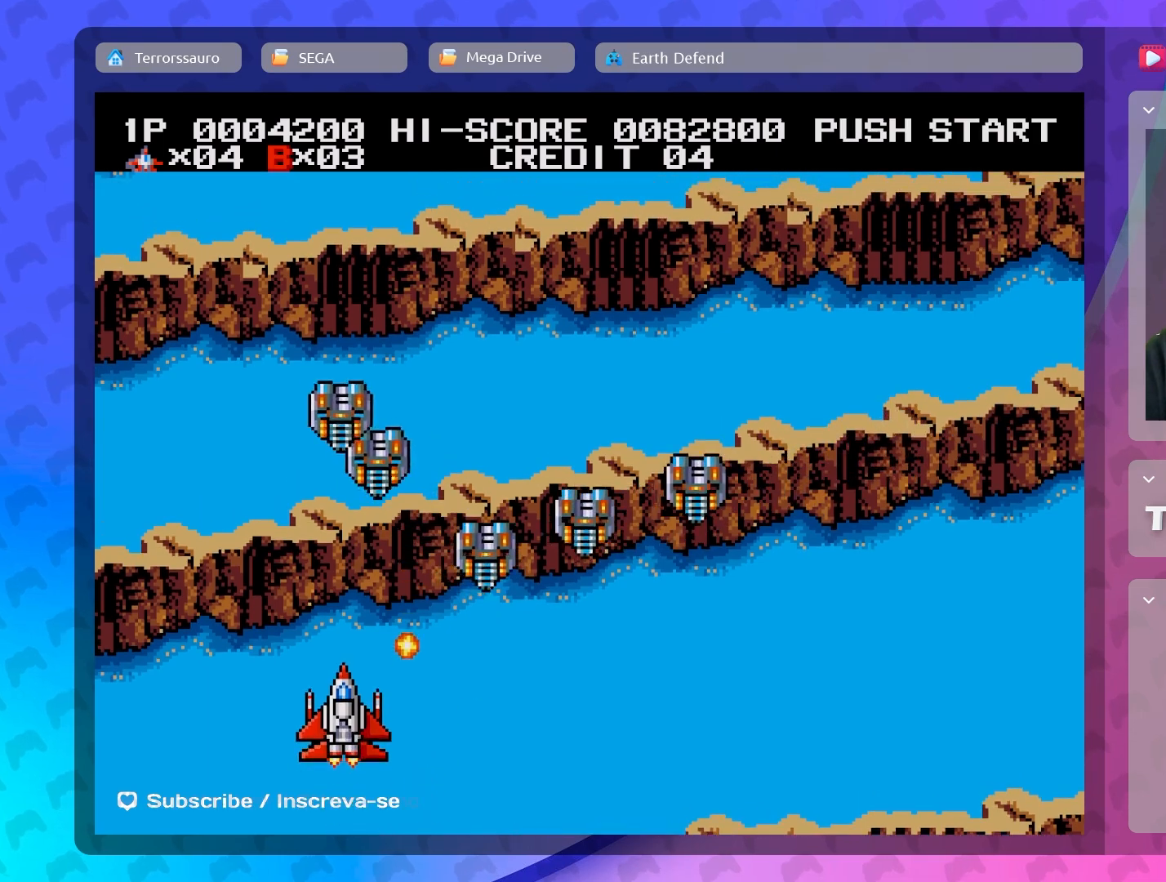
{"buttons": [], "left_stick": "down", "events": [[450, "left_stick", "down"]]}
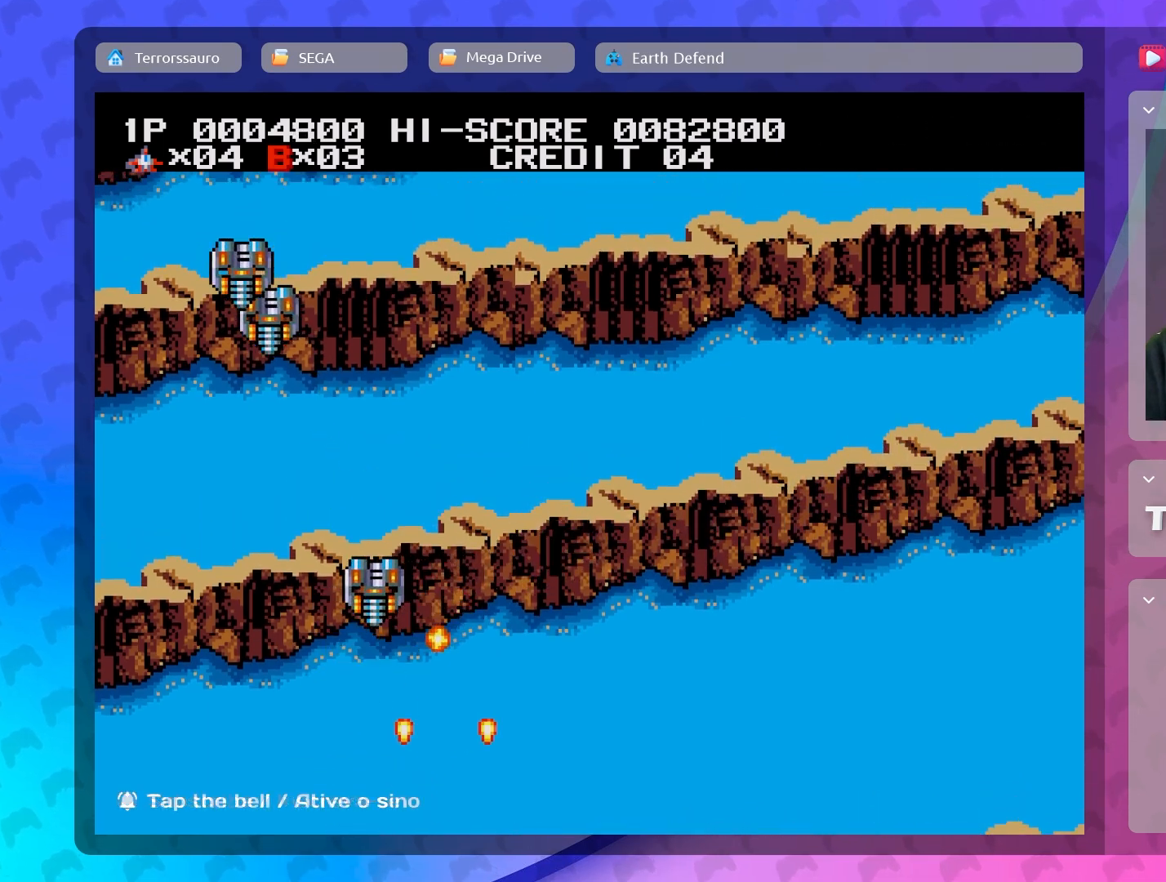
{"buttons": [], "left_stick": "right", "events": [[200, "left_stick", "center"], [250, "left_stick", "up"], [433, "left_stick", "right"]]}
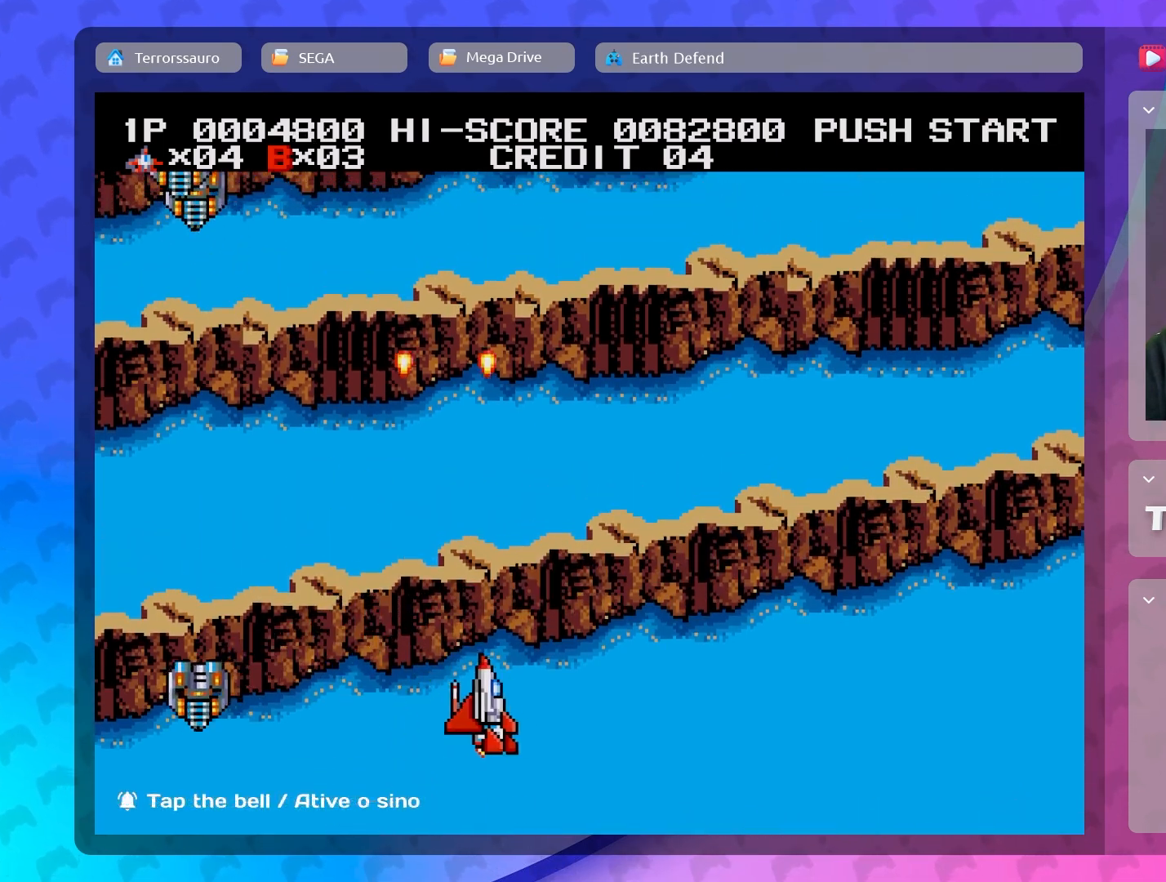
{"buttons": [], "left_stick": "center", "events": [[483, "left_stick", "center"]]}
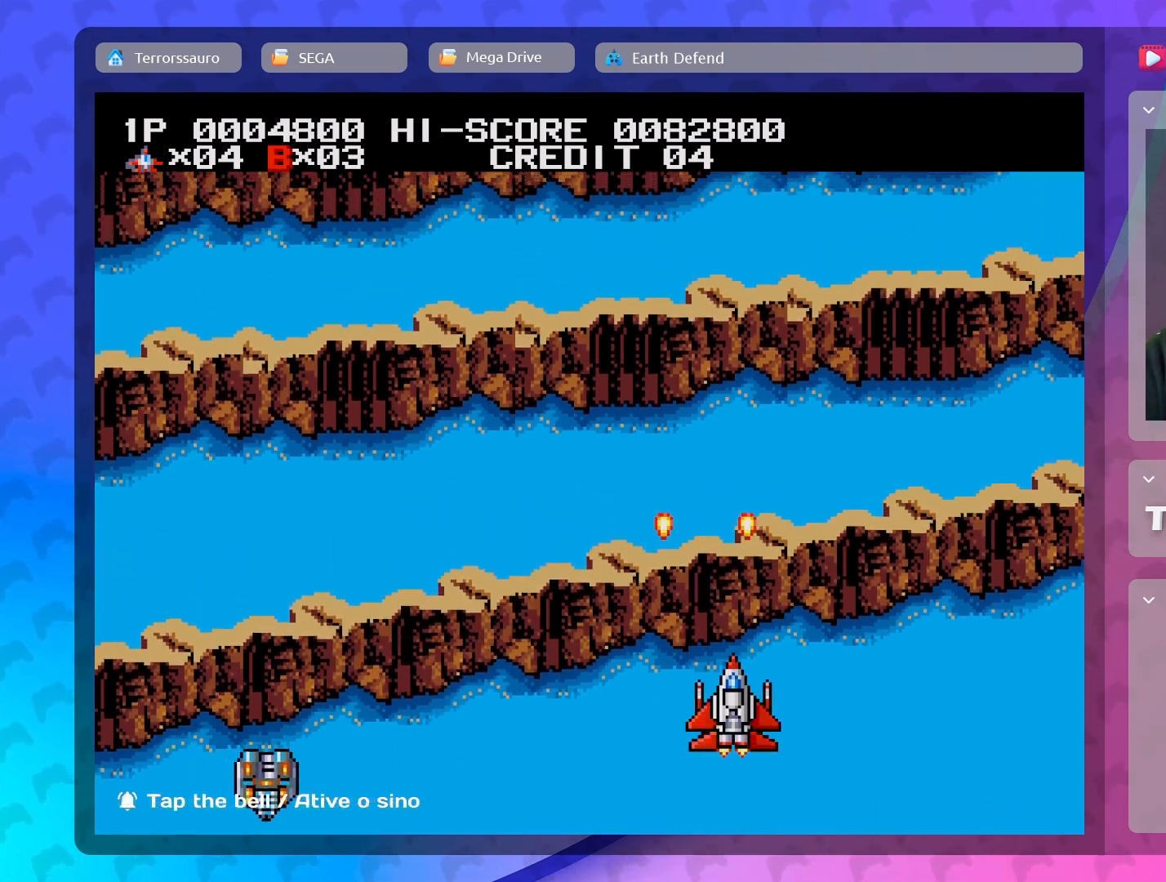
{"buttons": [], "left_stick": "up-left", "events": [[33, "left_stick", "left"], [267, "left_stick", "up-left"]]}
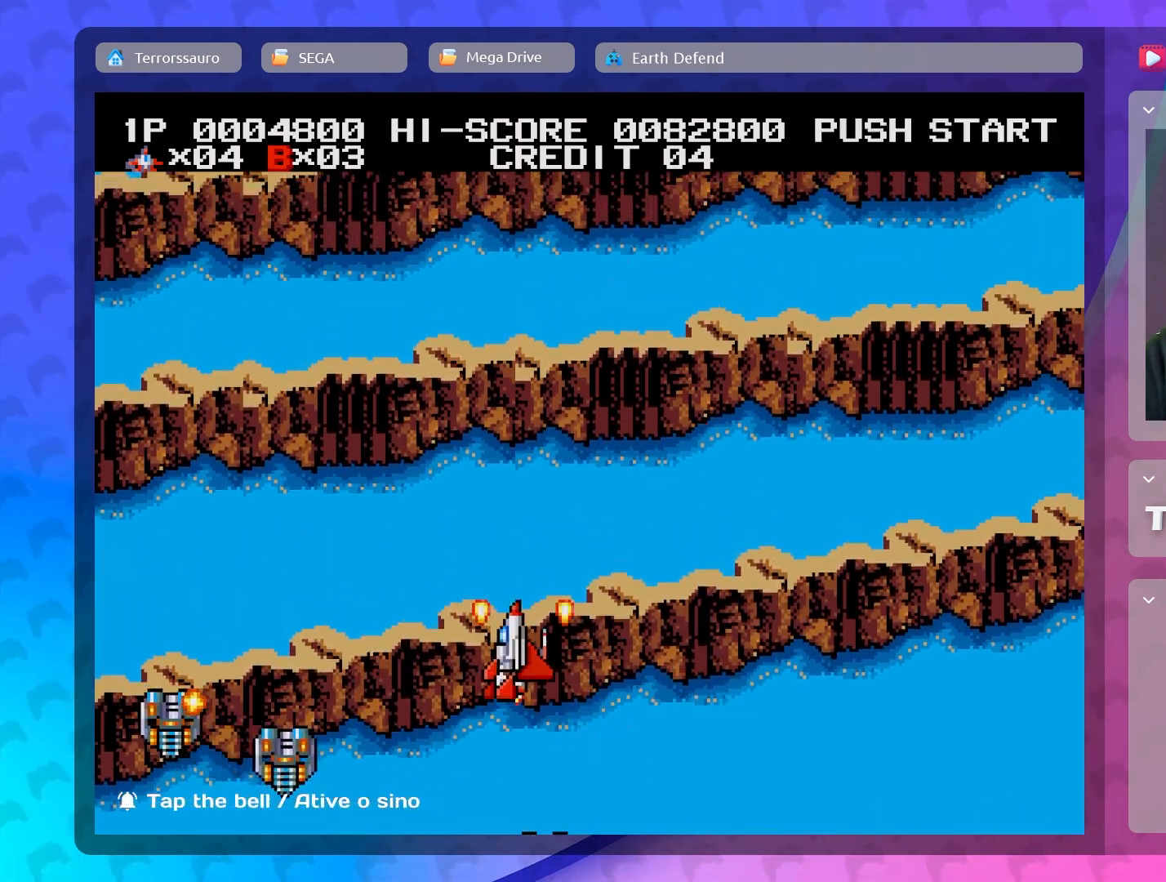
{"buttons": [], "left_stick": "up", "events": [[117, "left_stick", "down-left"], [267, "left_stick", "down-right"], [350, "left_stick", "up-right"], [433, "left_stick", "up"]]}
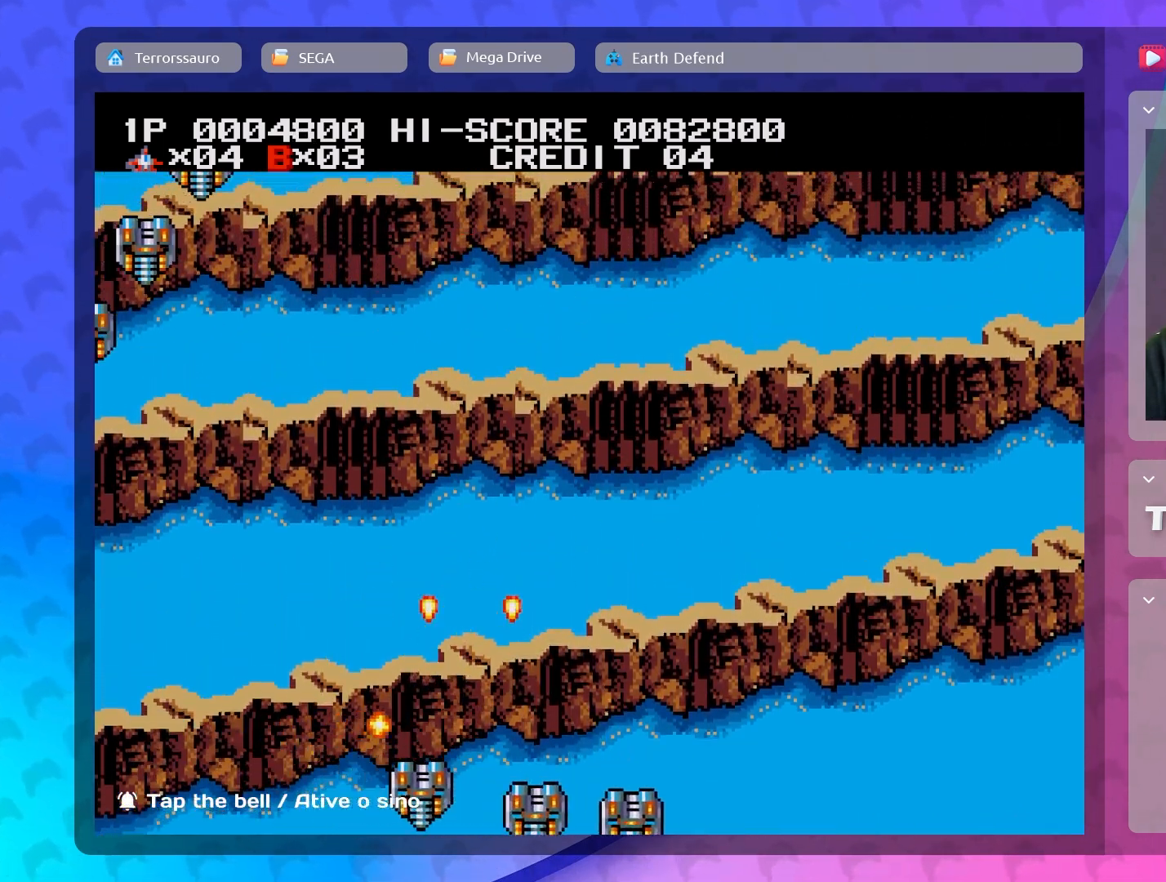
{"buttons": [], "left_stick": "down-left", "events": [[233, "left_stick", "down-left"]]}
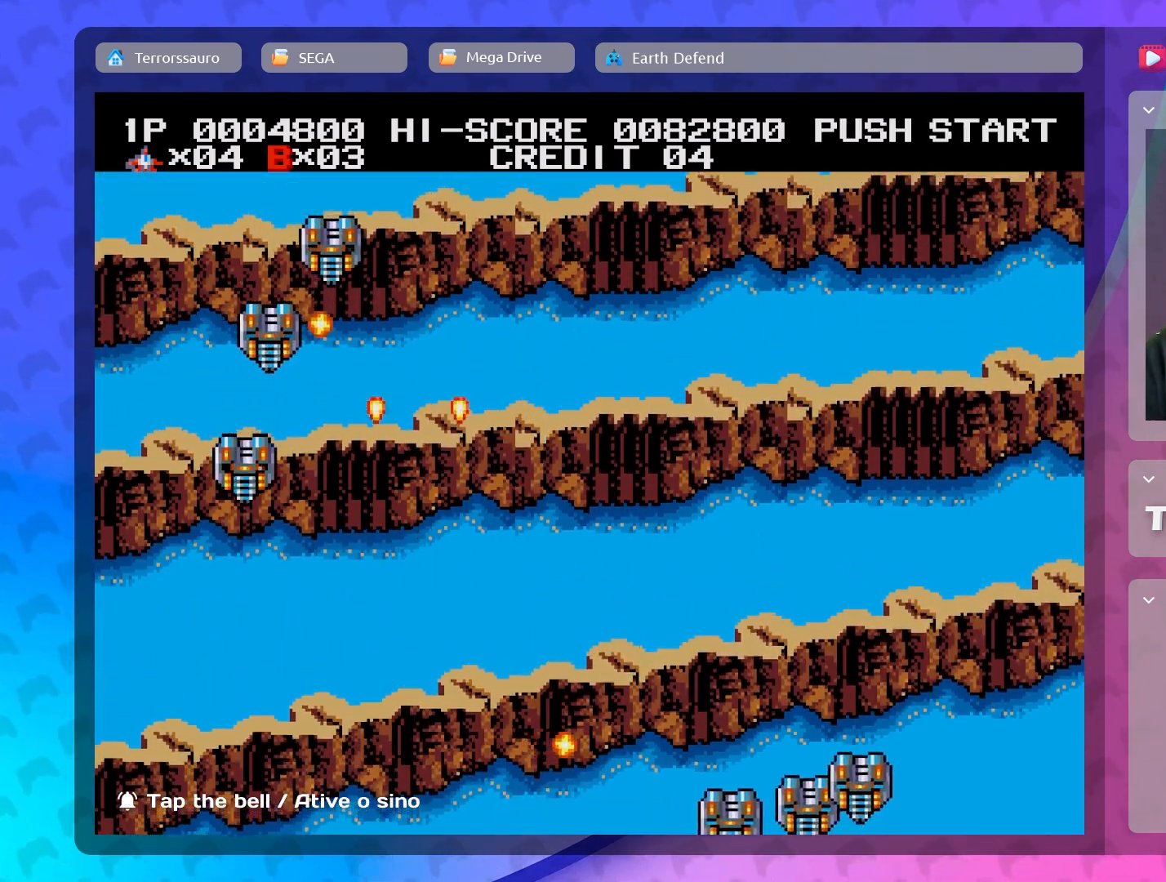
{"buttons": [], "left_stick": "down-right", "events": [[150, "left_stick", "down-right"]]}
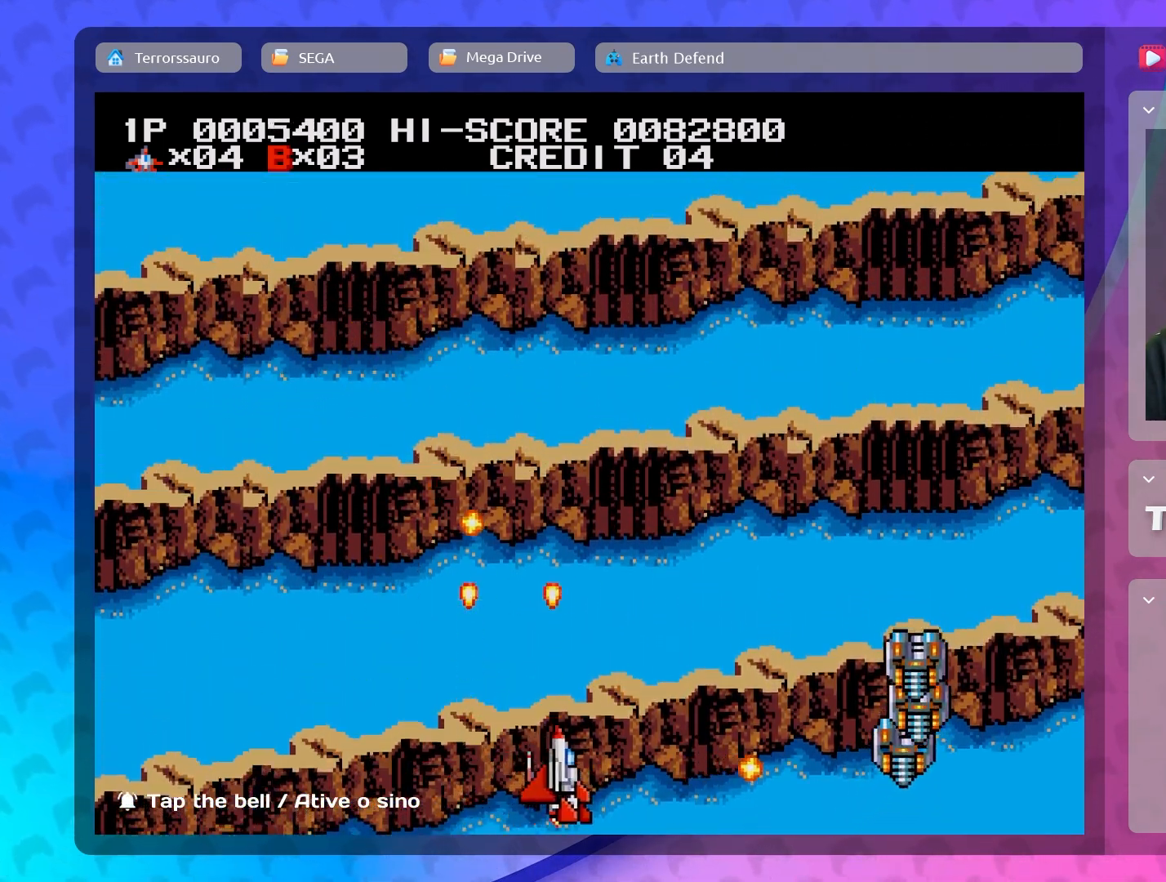
{"buttons": [], "left_stick": "left", "events": [[117, "left_stick", "left"], [317, "left_stick", "down-right"], [467, "left_stick", "left"]]}
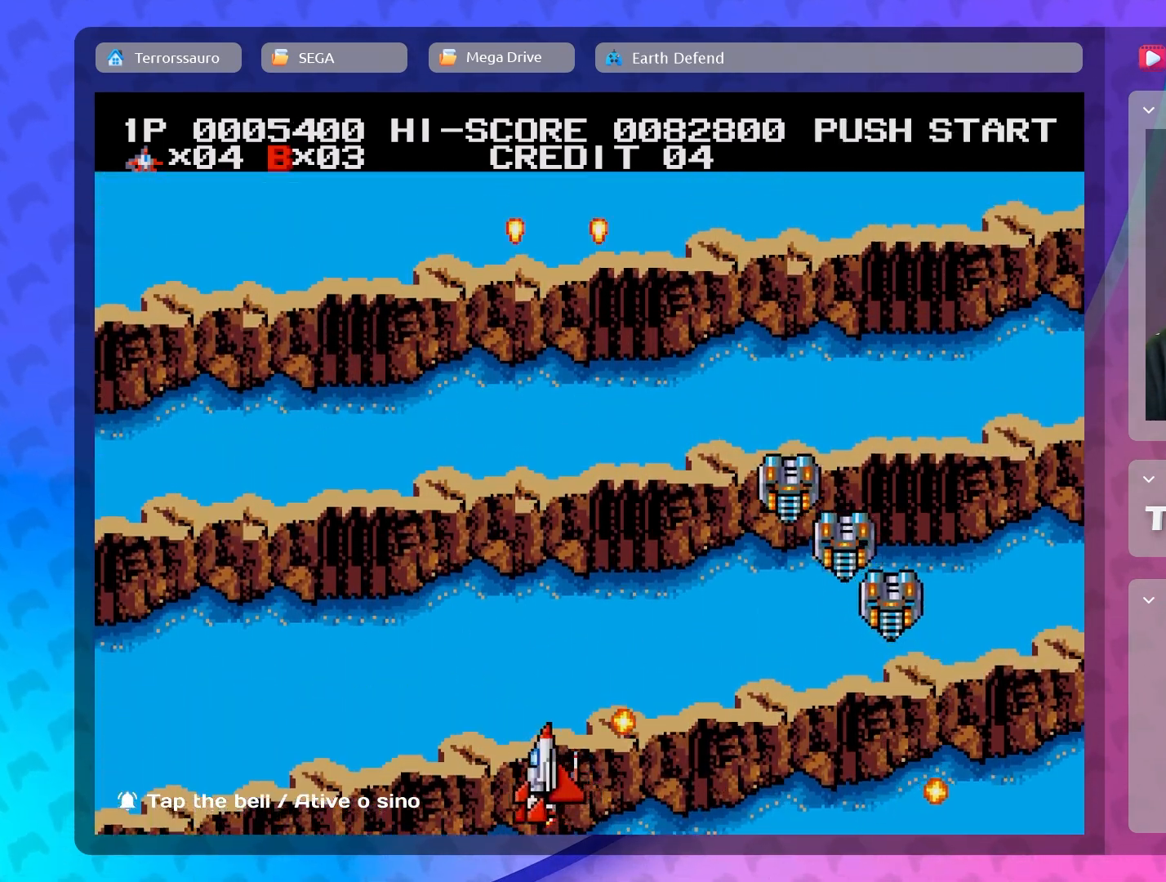
{"buttons": [], "left_stick": "right", "events": [[250, "left_stick", "right"]]}
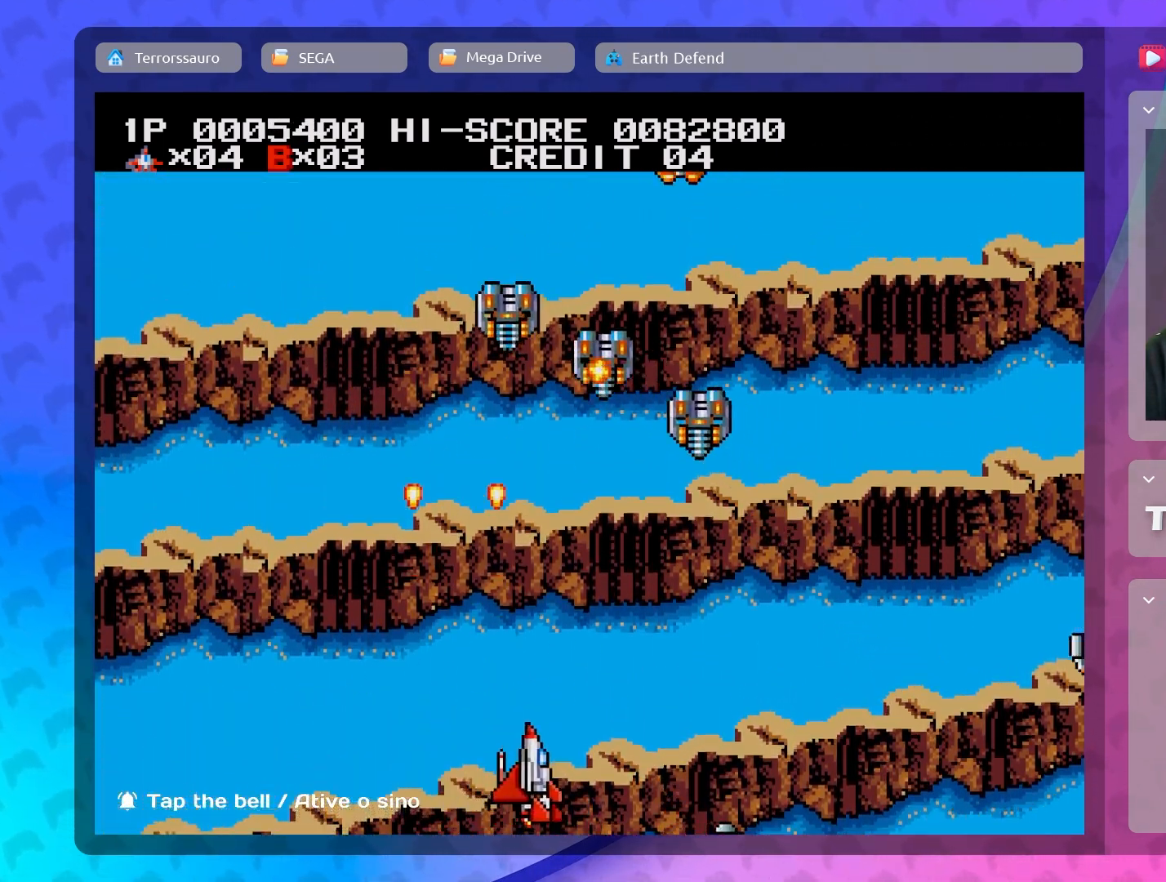
{"buttons": [], "left_stick": "left", "events": [[167, "left_stick", "left"]]}
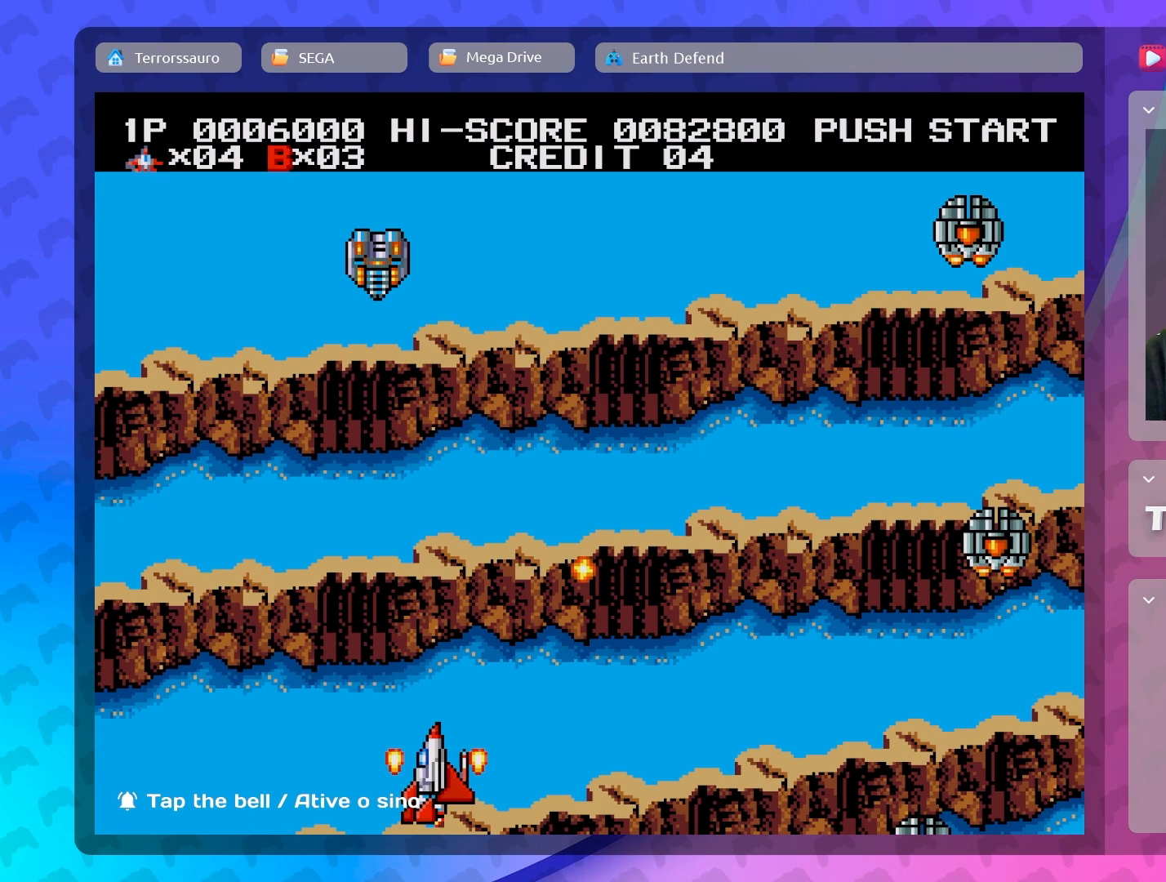
{"buttons": [], "left_stick": "up-right", "events": [[183, "left_stick", "center"], [250, "left_stick", "up-left"], [450, "left_stick", "up-right"]]}
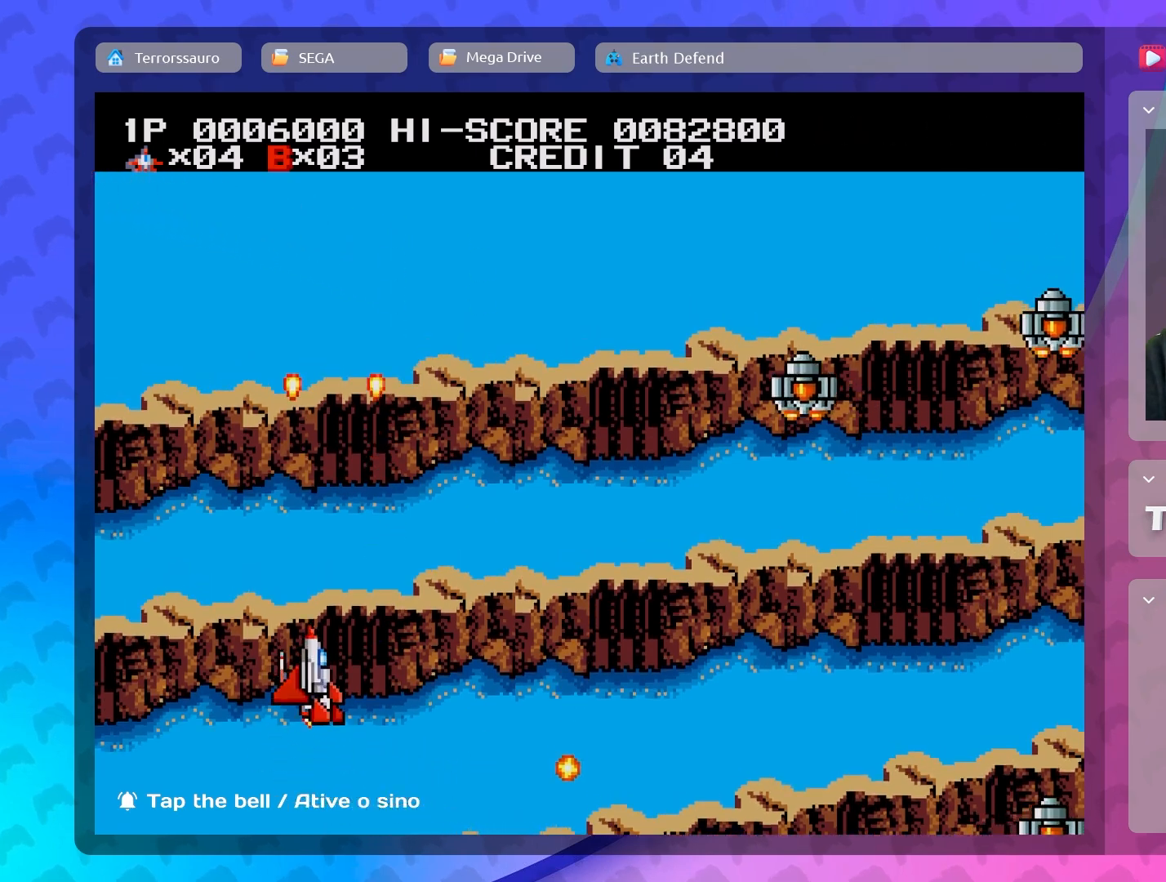
{"buttons": [], "left_stick": "right", "events": [[283, "left_stick", "right"]]}
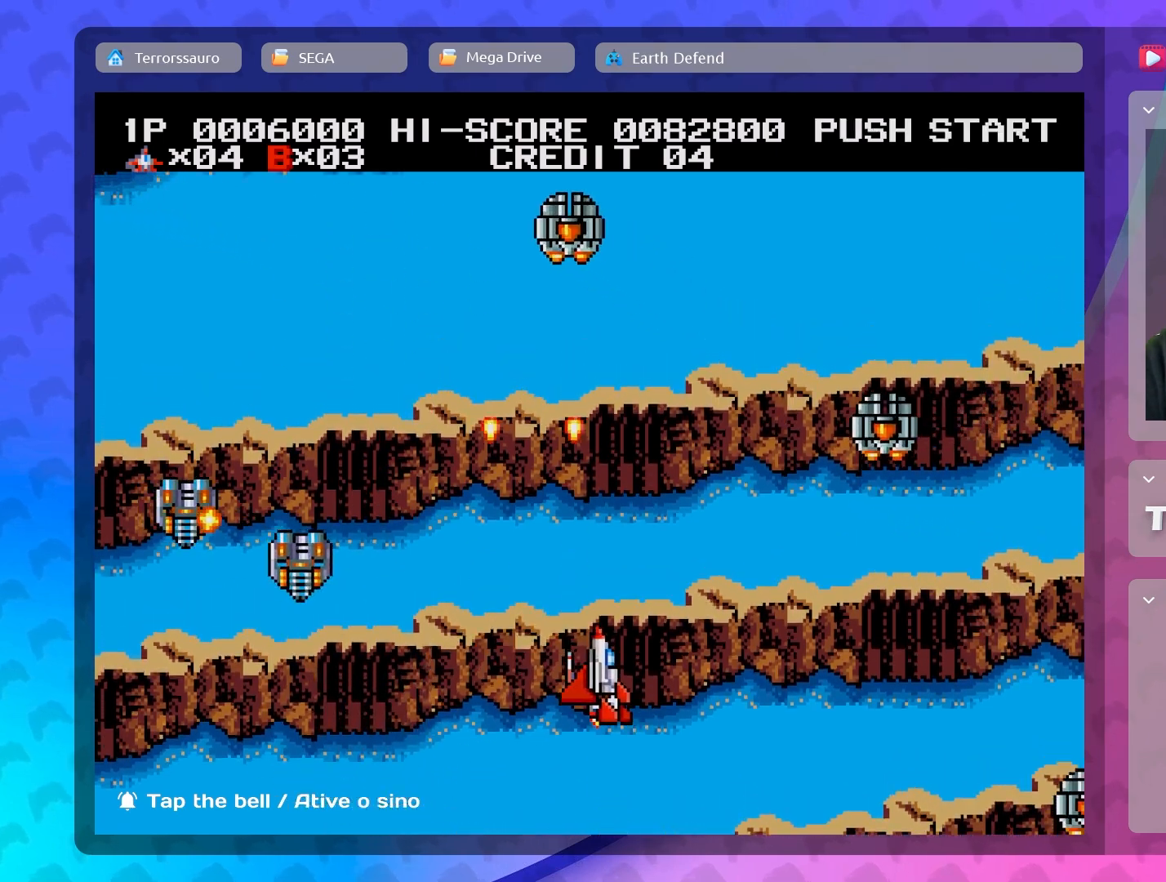
{"buttons": [], "left_stick": "down-right", "events": [[50, "left_stick", "down-right"]]}
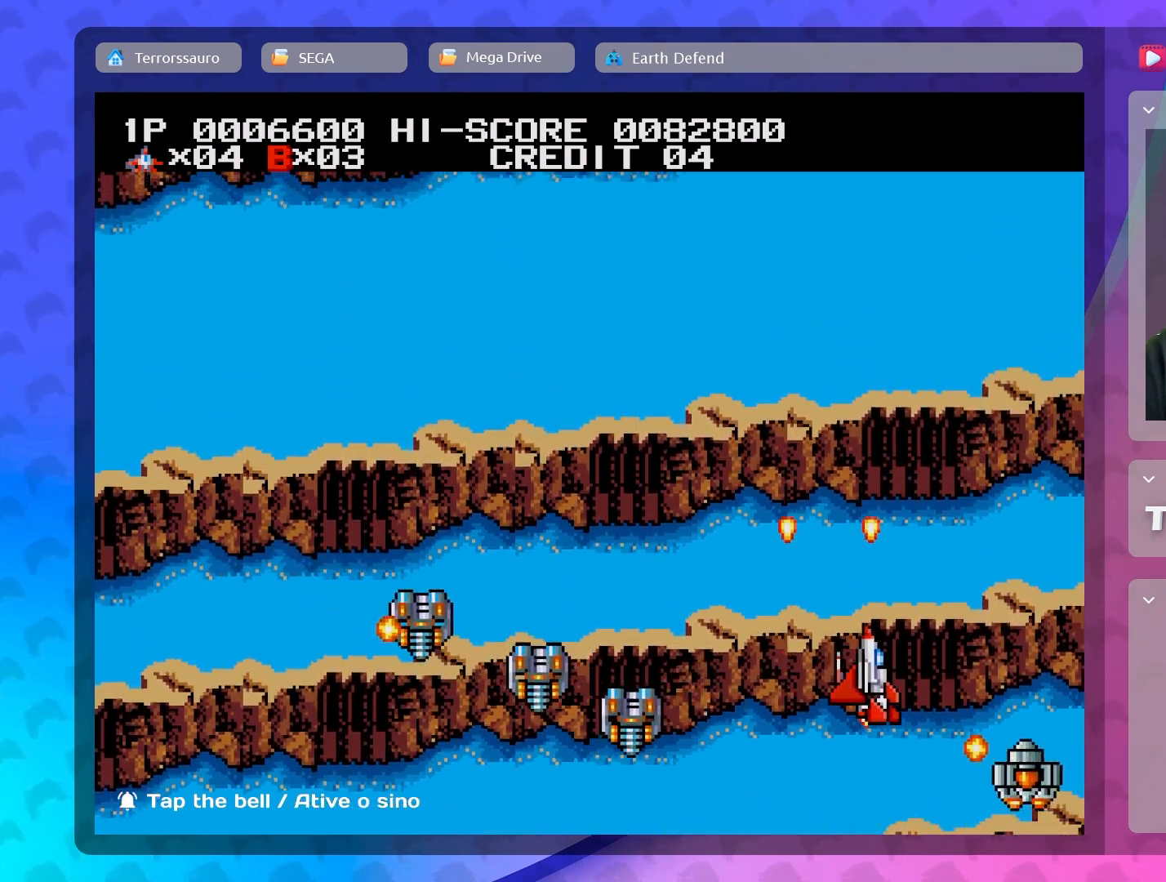
{"buttons": [], "left_stick": "up-left", "events": [[33, "left_stick", "up-right"], [300, "left_stick", "up-left"]]}
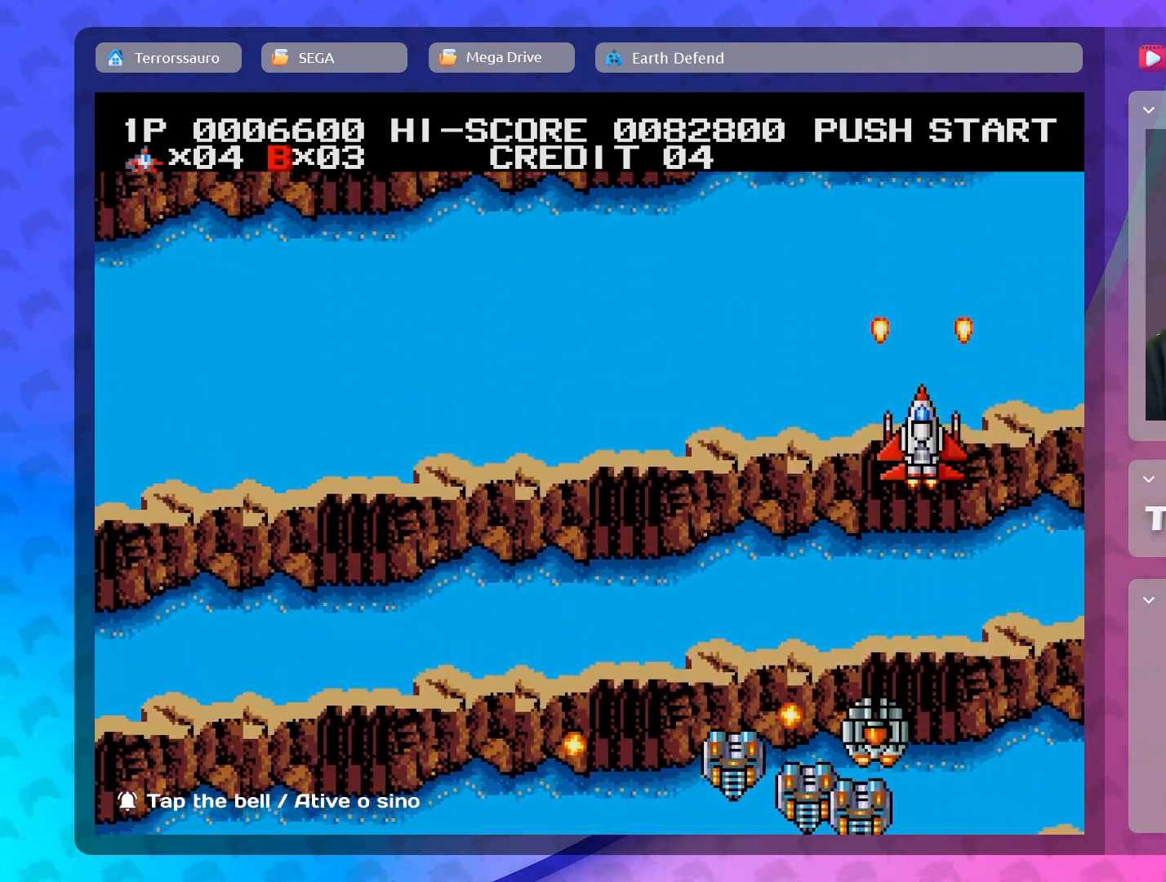
{"buttons": [], "left_stick": "down-right", "events": [[233, "left_stick", "left"], [433, "left_stick", "down-right"]]}
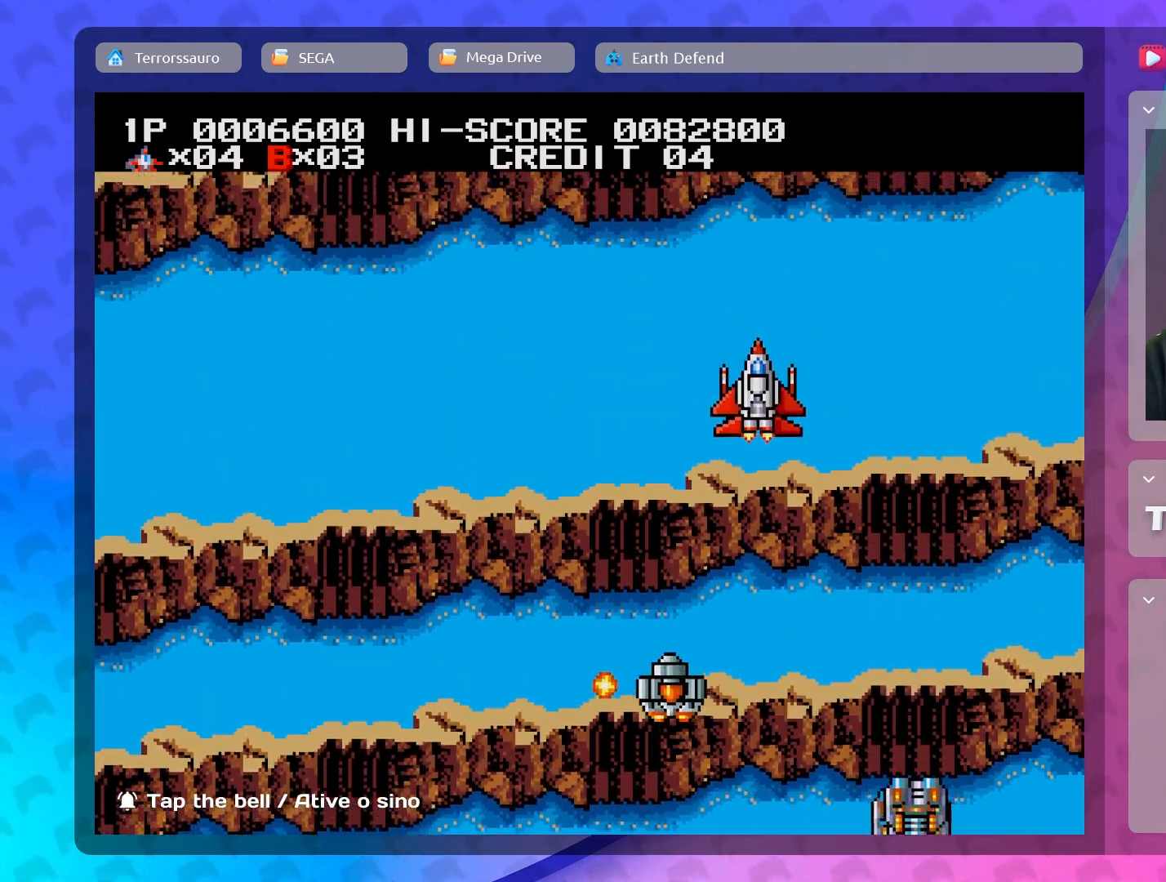
{"buttons": [], "left_stick": "left", "events": [[267, "left_stick", "down-left"], [433, "left_stick", "left"]]}
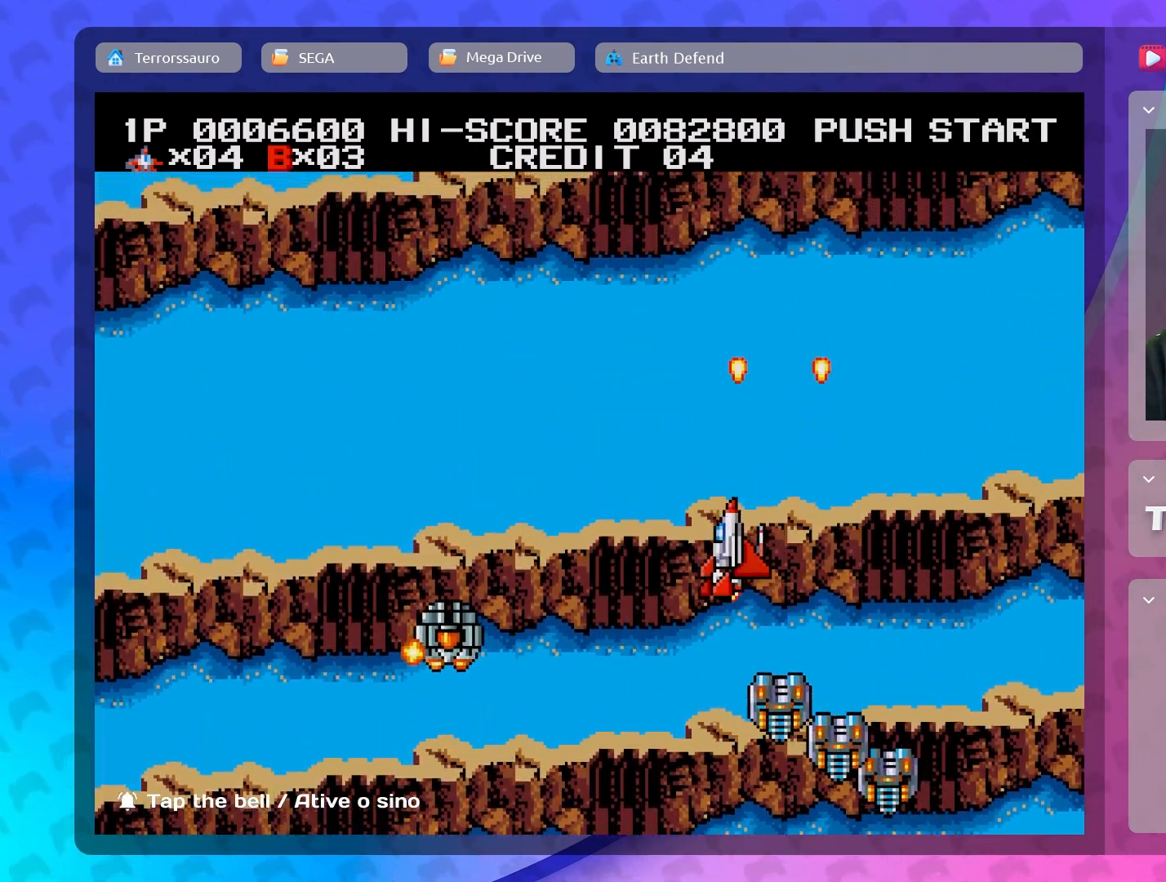
{"buttons": [], "left_stick": "up-right", "events": [[50, "left_stick", "up-left"], [367, "left_stick", "up-right"]]}
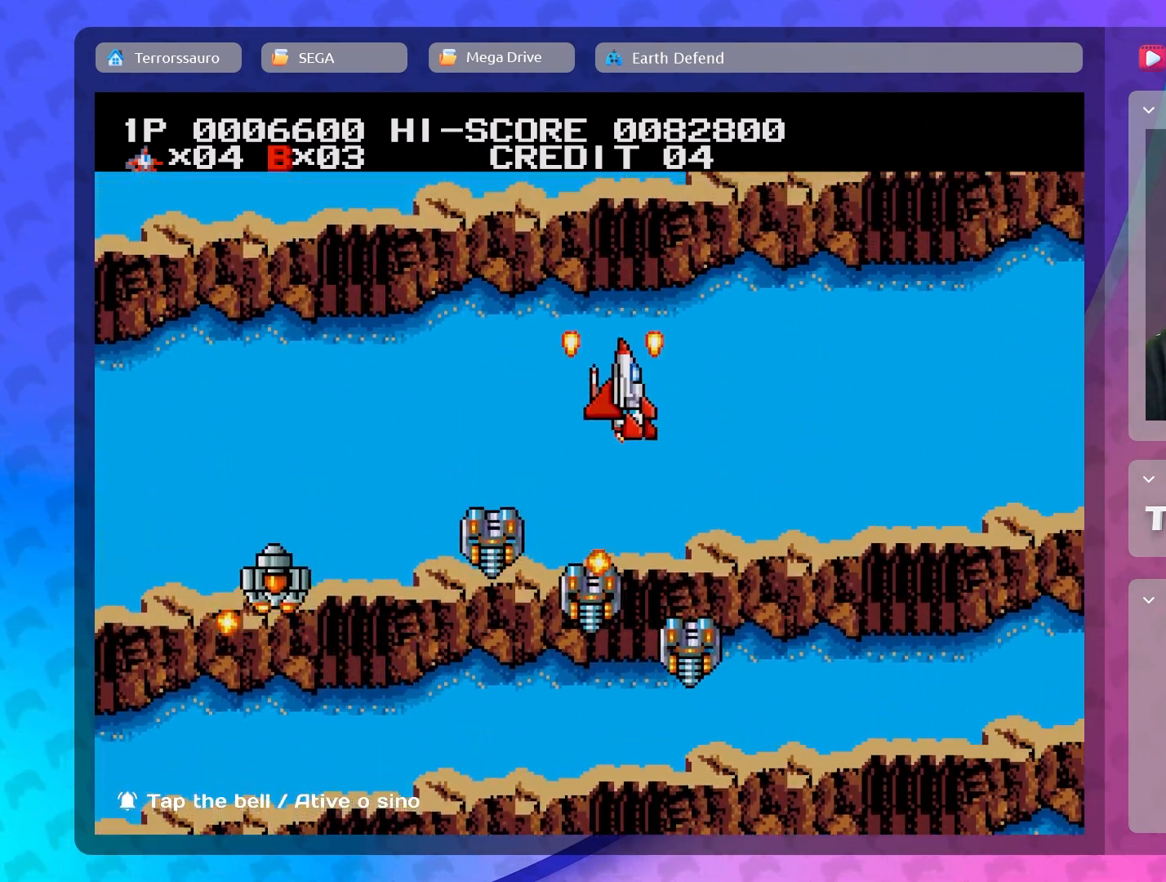
{"buttons": [], "left_stick": "down", "events": [[100, "left_stick", "down-right"], [267, "left_stick", "down"]]}
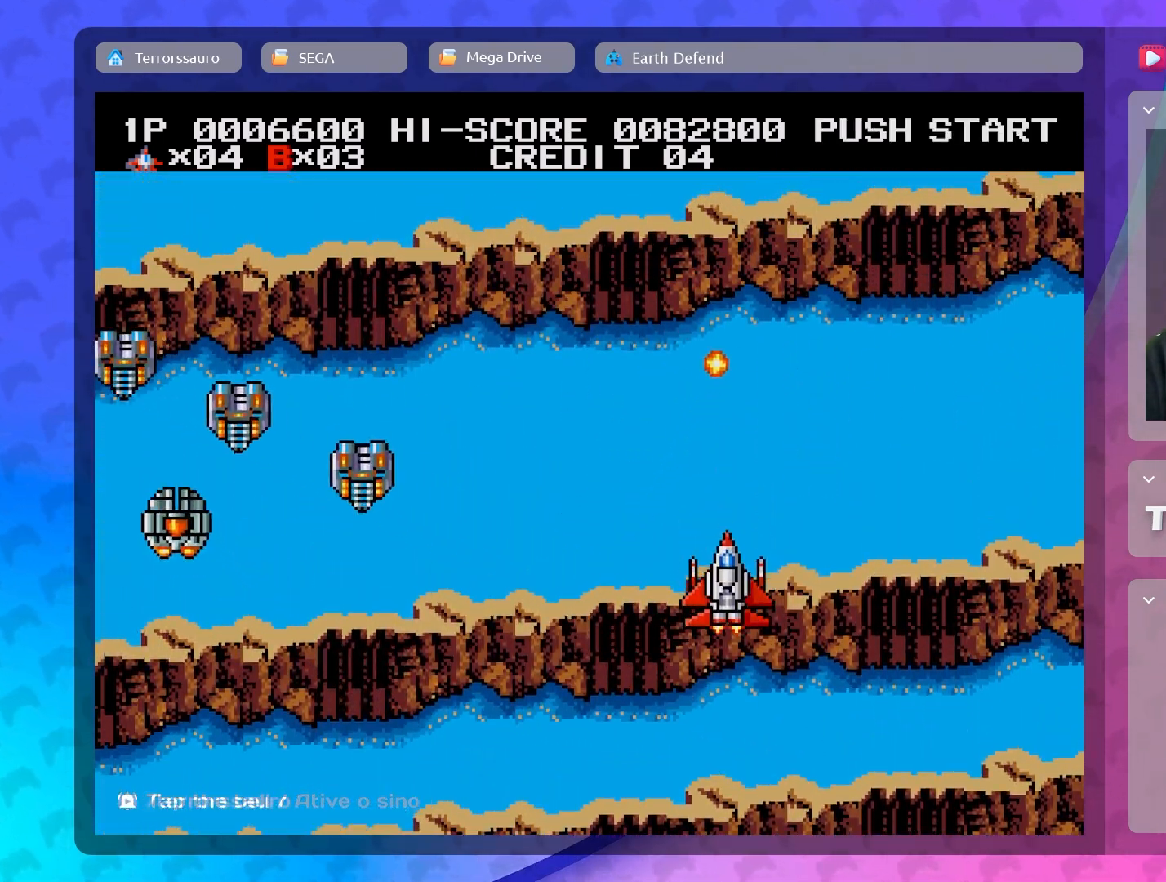
{"buttons": [], "left_stick": "left", "events": [[33, "left_stick", "down-left"], [333, "left_stick", "left"]]}
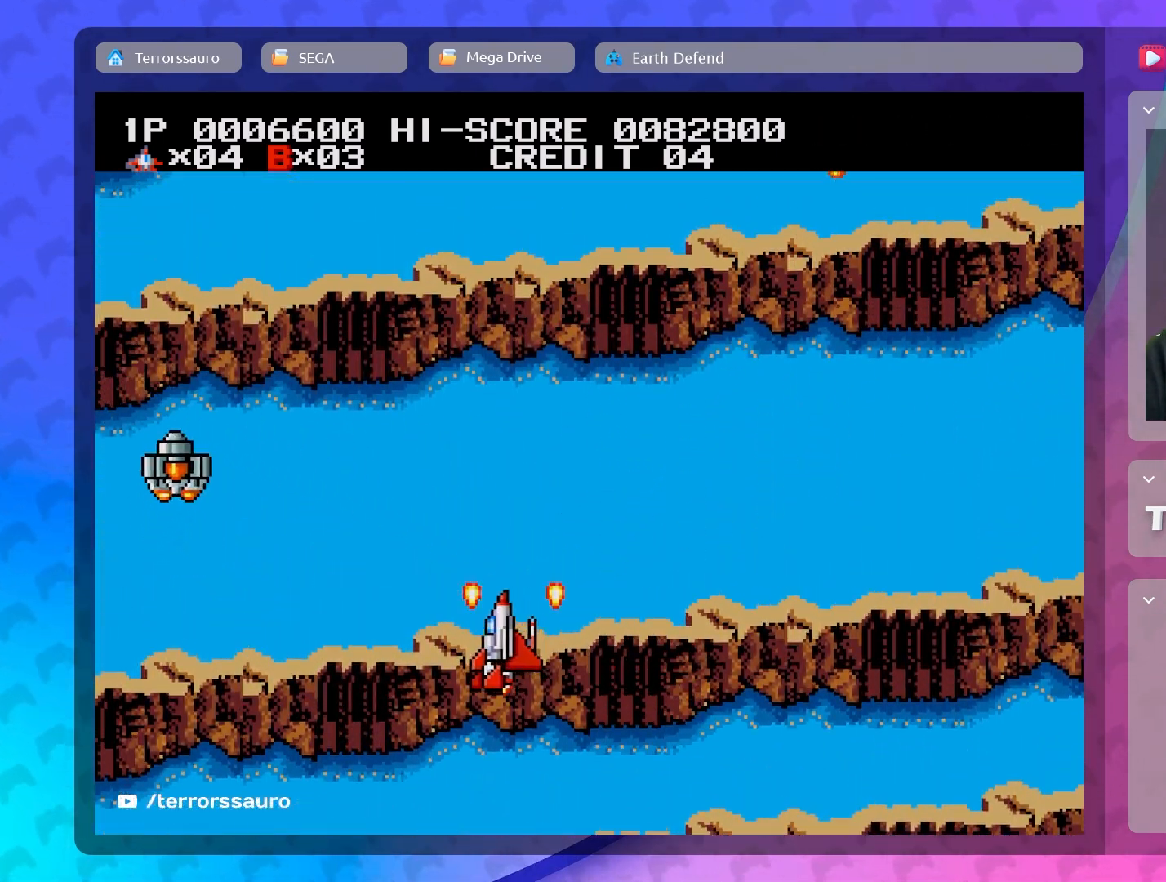
{"buttons": [], "left_stick": "down-right", "events": [[450, "left_stick", "down-right"]]}